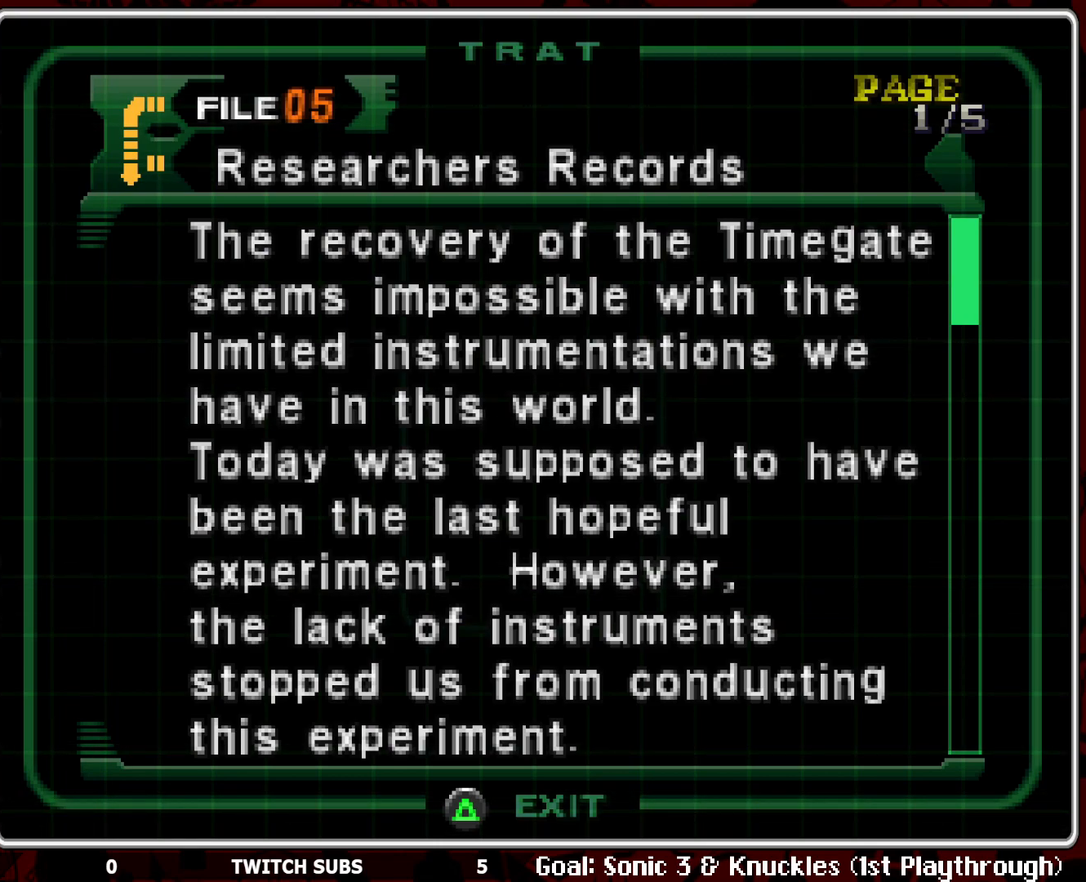
Gameplay with a controller (PlayStation layout); each line is a JSON object with the inputs held at the frame after it. "events" lists button and stick changes between this image and that frame as [ms after this image, input, new state], when the widget could be followed in between. Not read: right_stick.
{"buttons": [], "left_stick": "center", "events": [[333, "CROSS", "down"], [433, "CROSS", "up"]]}
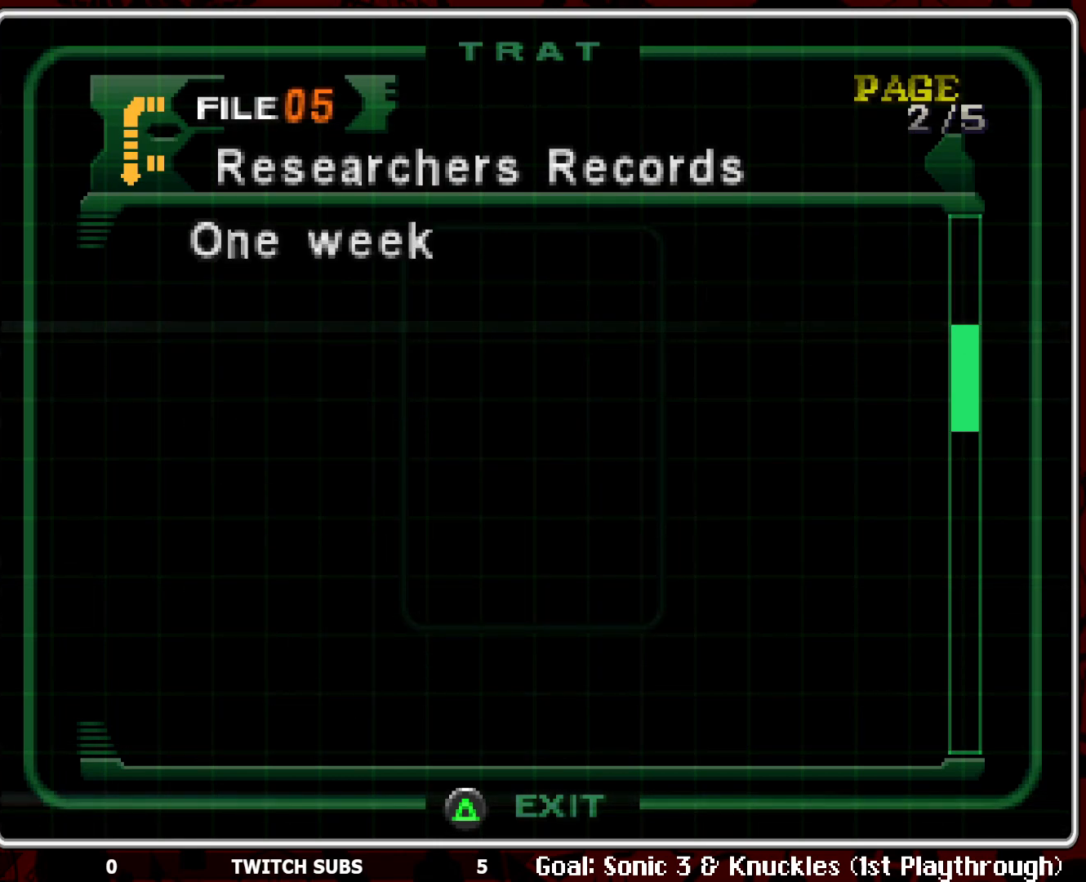
{"buttons": [], "left_stick": "center", "events": []}
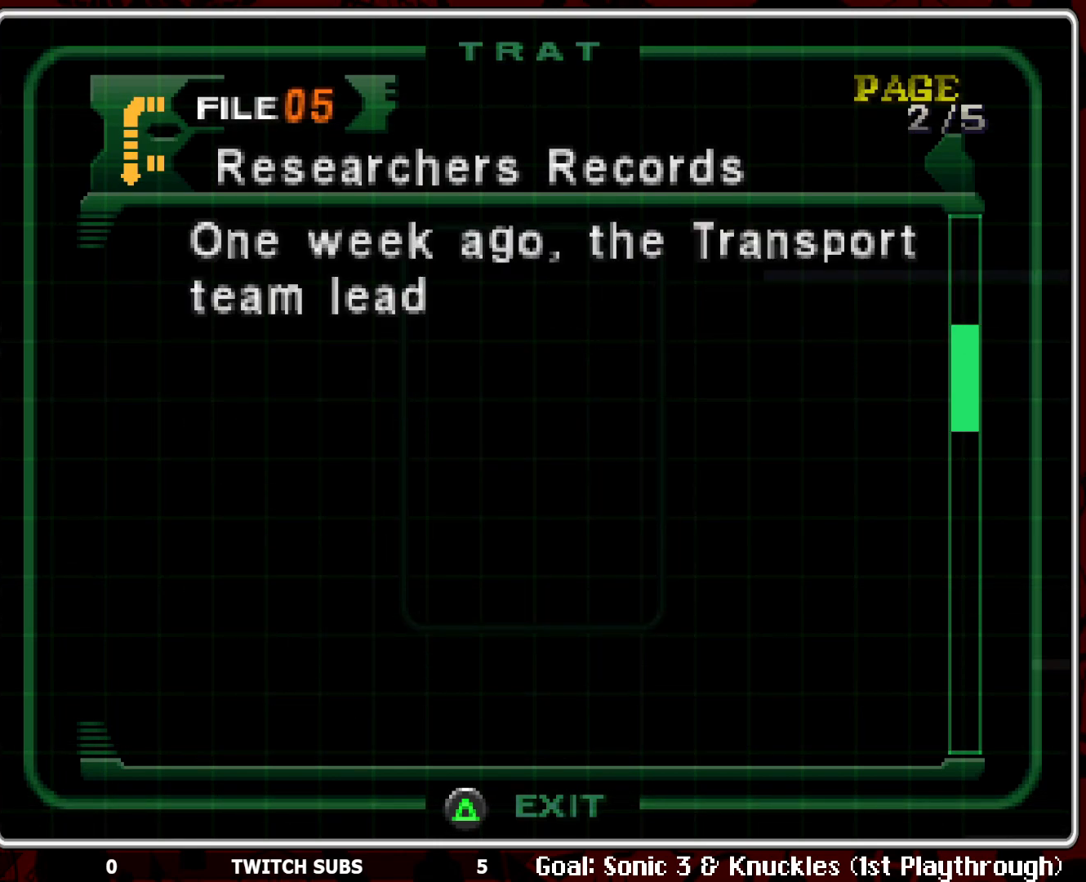
{"buttons": [], "left_stick": "center", "events": []}
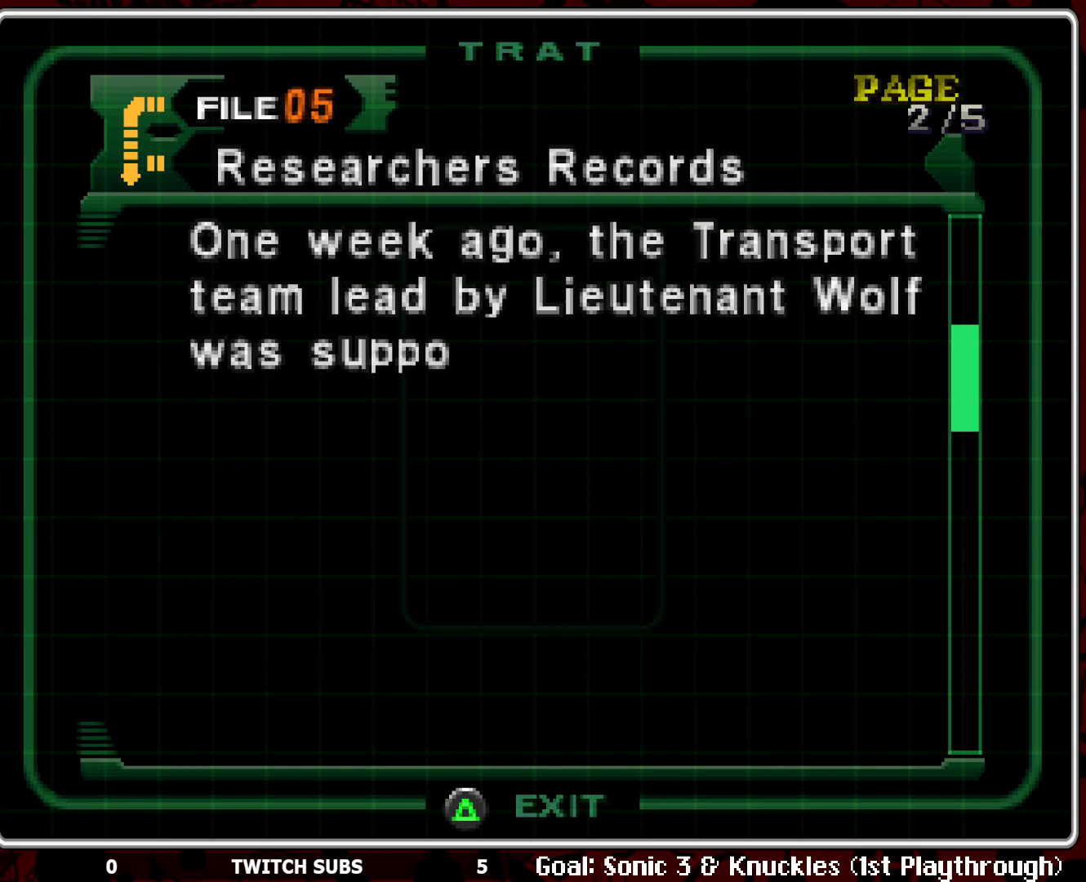
{"buttons": [], "left_stick": "center", "events": []}
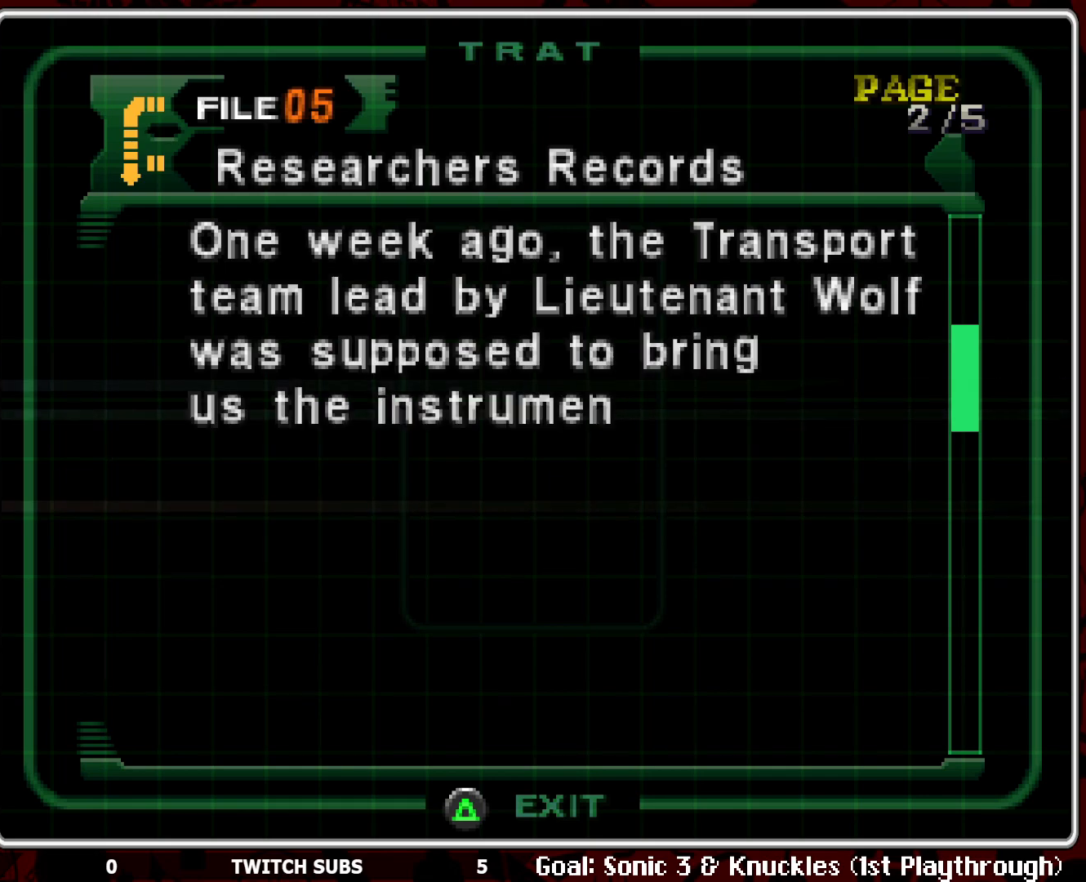
{"buttons": [], "left_stick": "center", "events": []}
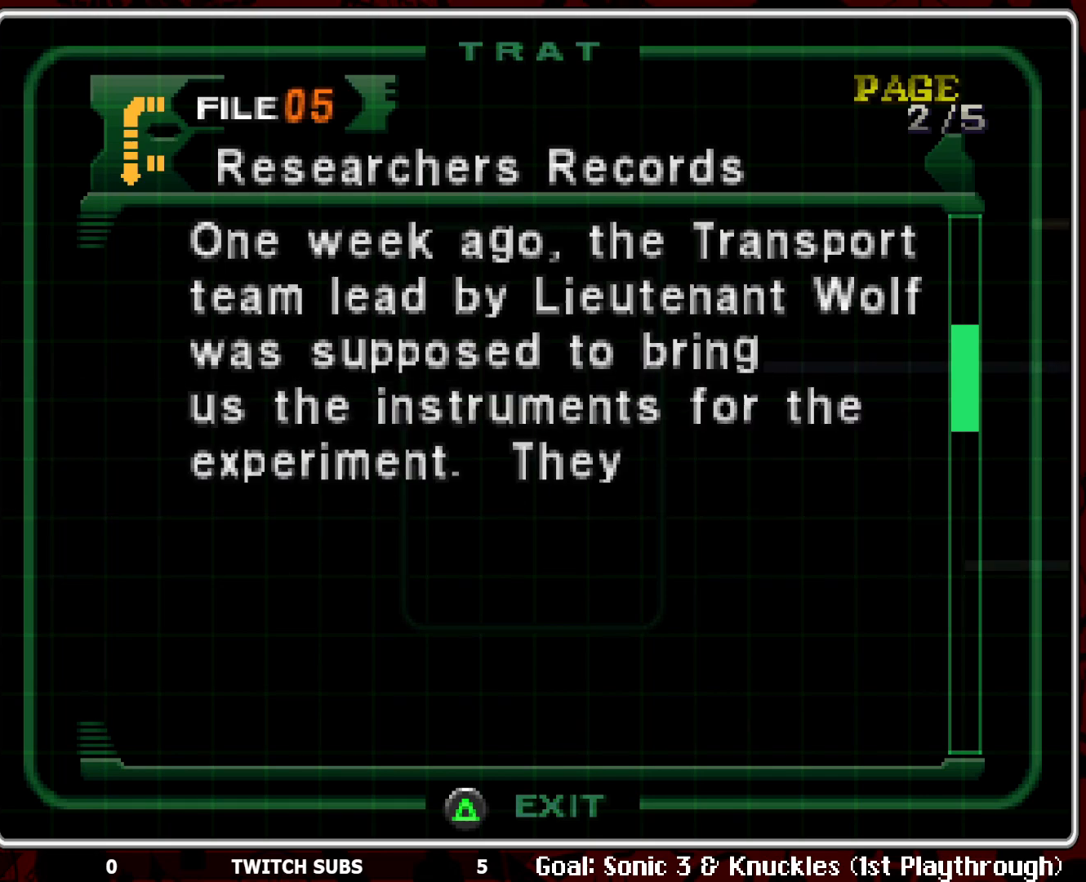
{"buttons": [], "left_stick": "center", "events": []}
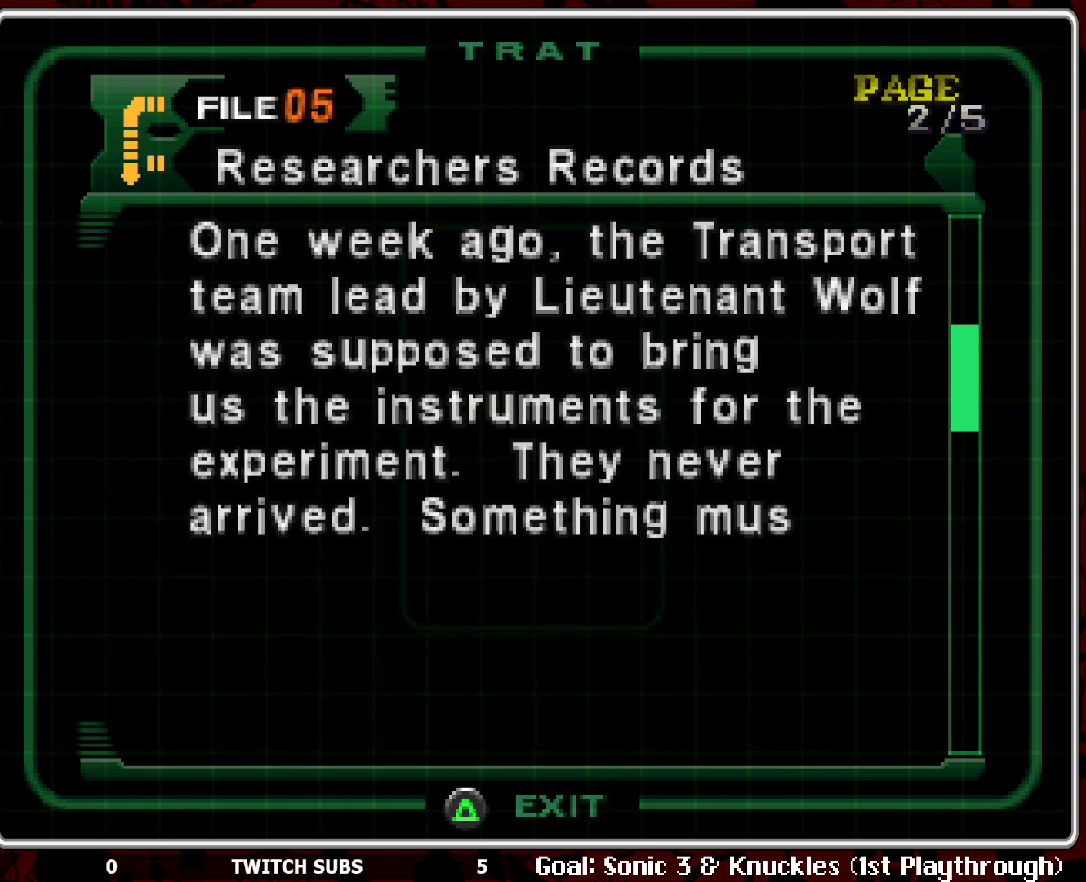
{"buttons": [], "left_stick": "center", "events": []}
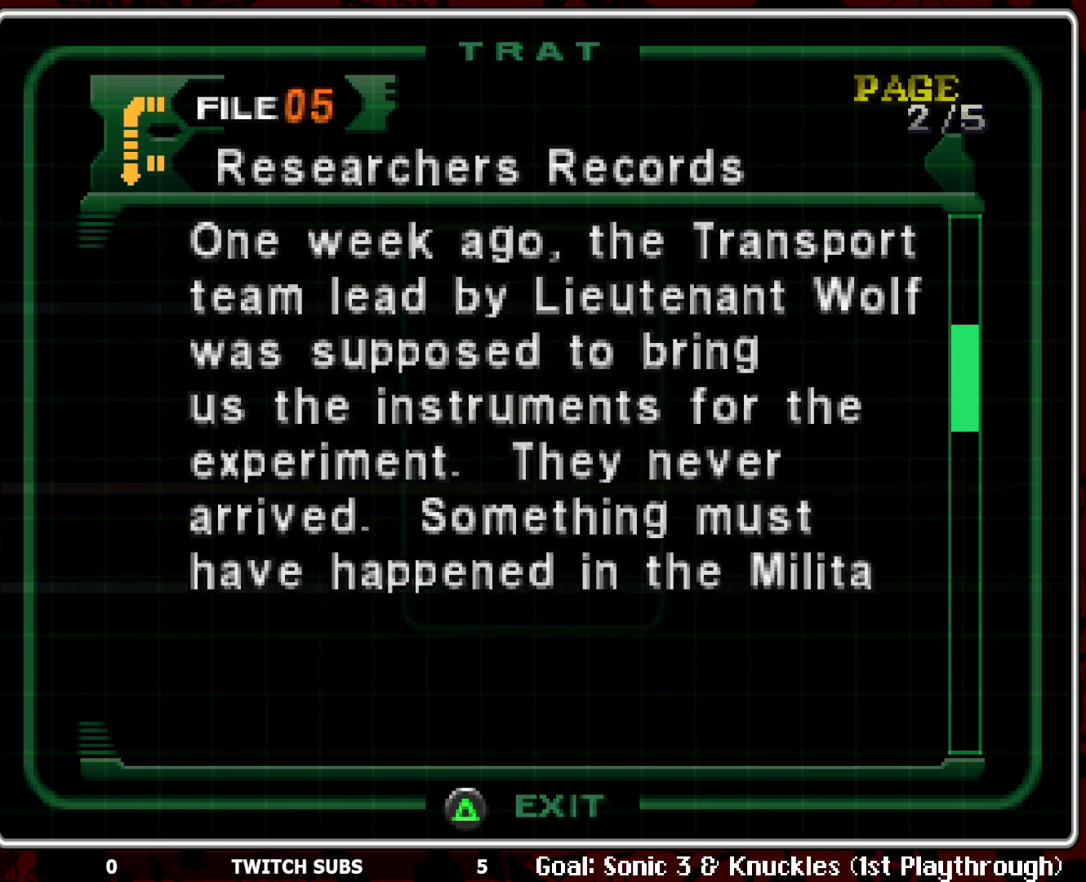
{"buttons": [], "left_stick": "center", "events": []}
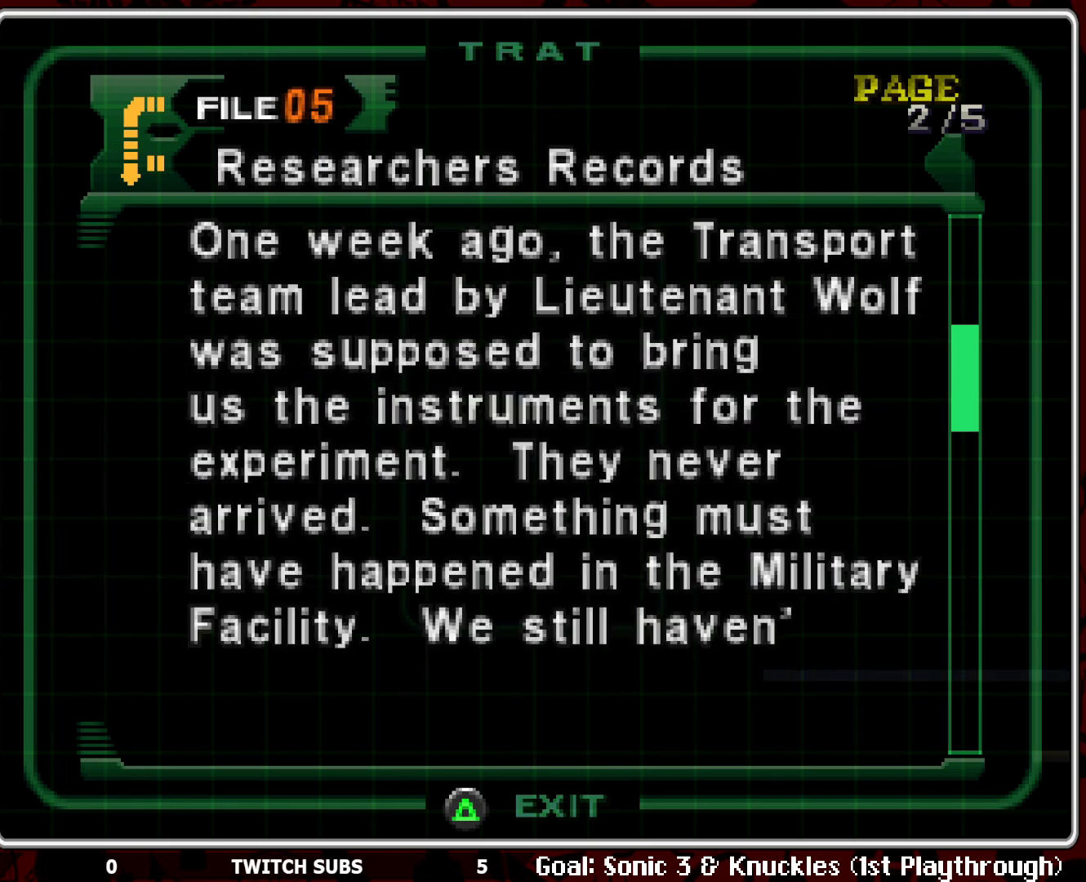
{"buttons": [], "left_stick": "center", "events": []}
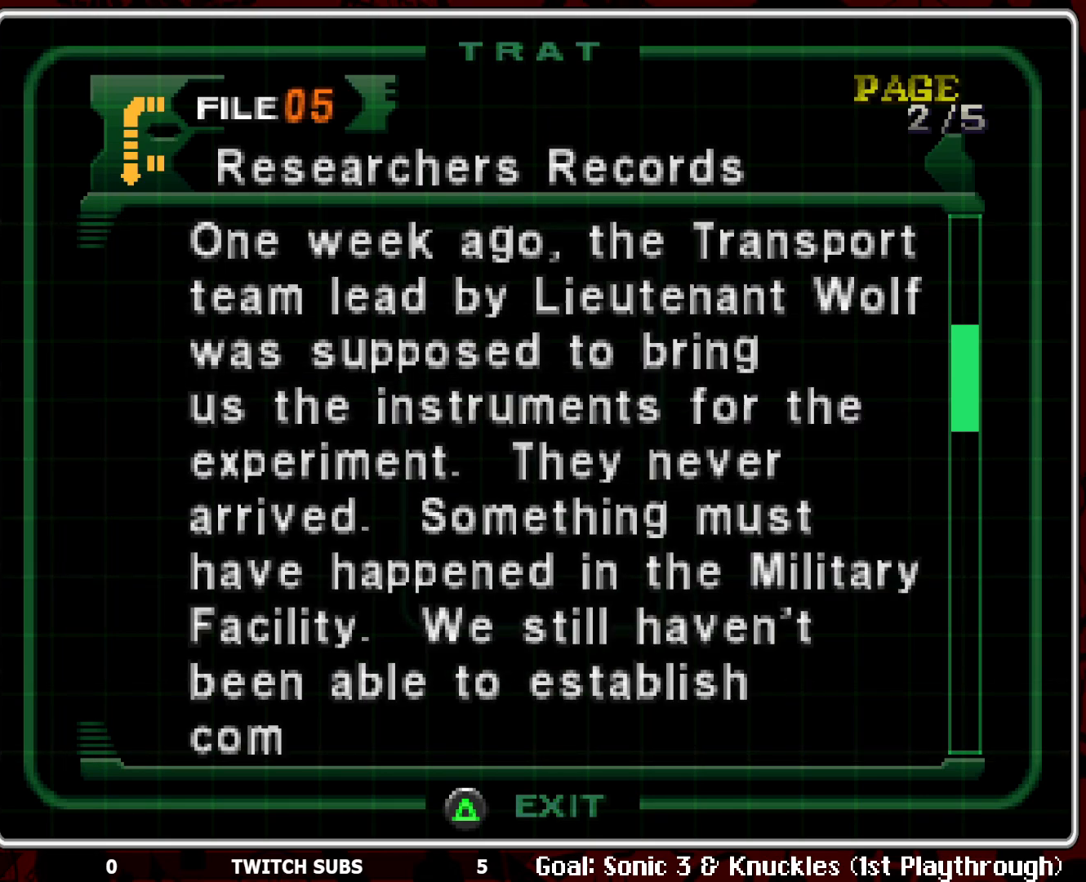
{"buttons": ["TRIANGLE"], "left_stick": "center", "events": [[67, "TRIANGLE", "down"], [150, "TRIANGLE", "up"], [467, "TRIANGLE", "down"]]}
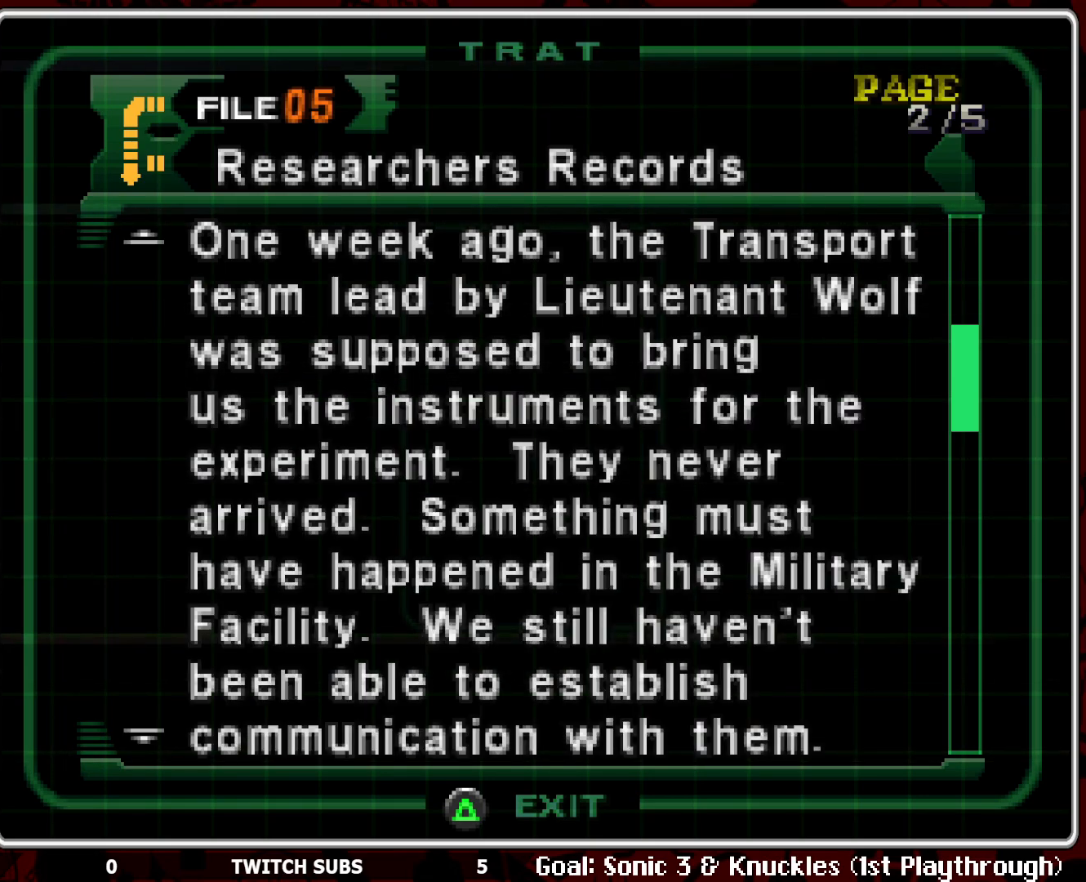
{"buttons": [], "left_stick": "center", "events": [[67, "TRIANGLE", "up"]]}
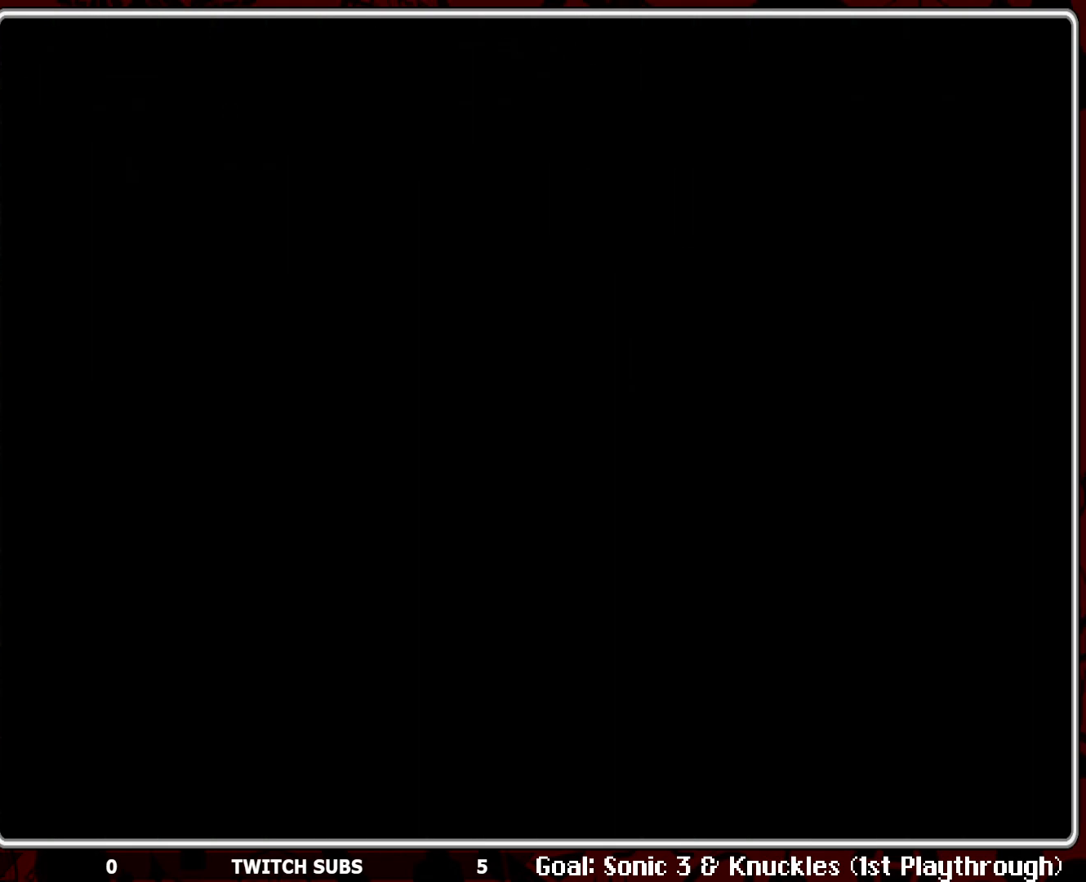
{"buttons": [], "left_stick": "center", "events": []}
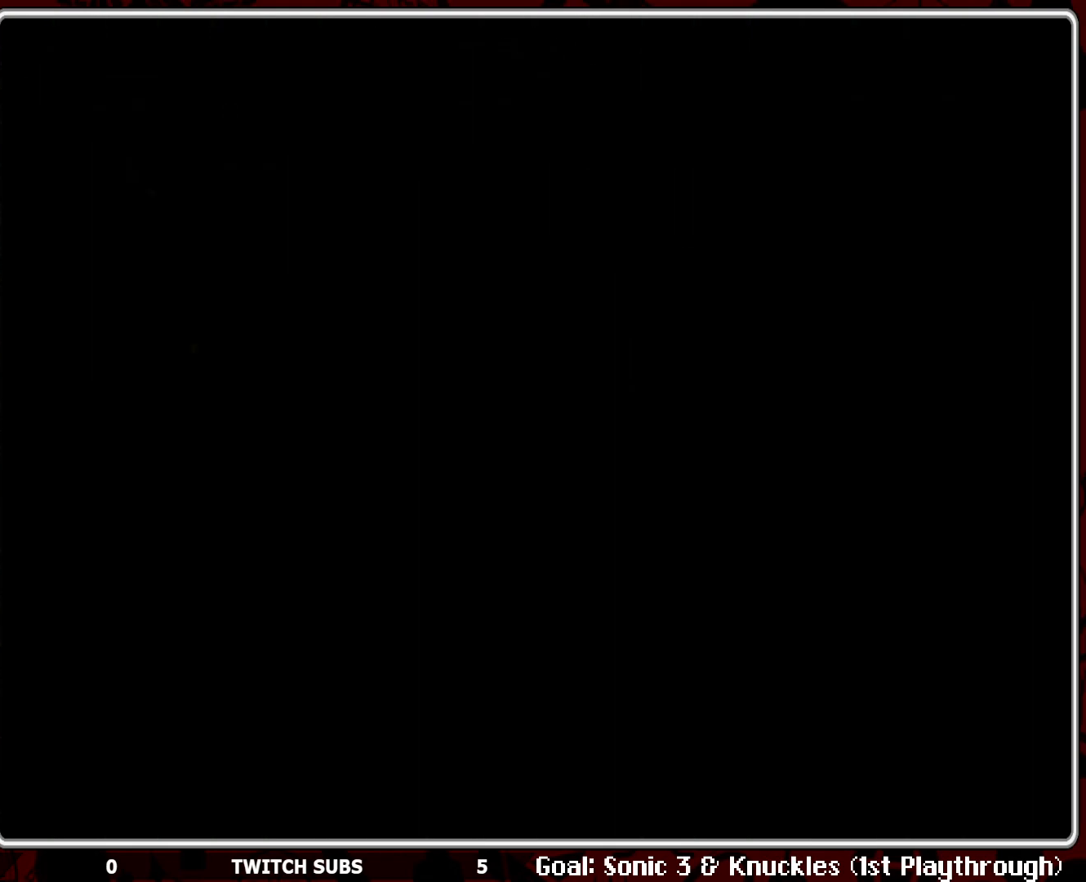
{"buttons": [], "left_stick": "center", "events": []}
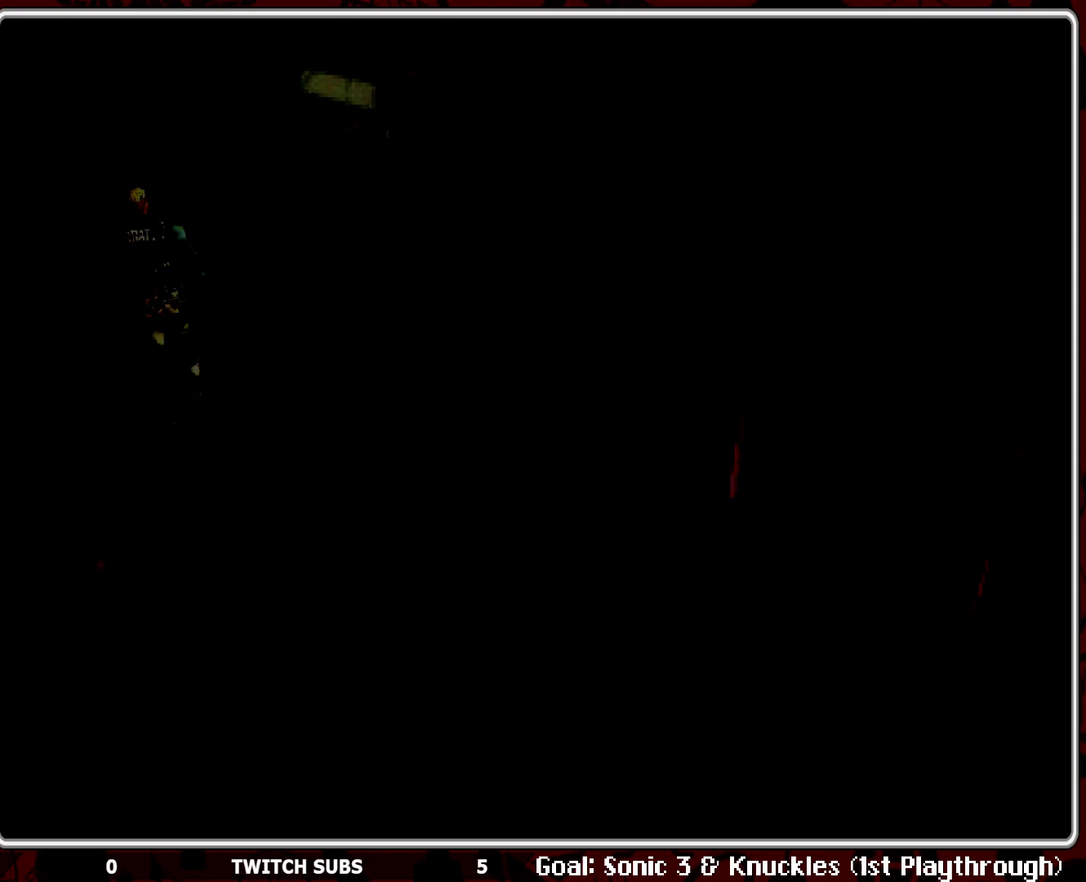
{"buttons": [], "left_stick": "center", "events": [[150, "CROSS", "down"], [267, "CROSS", "up"], [333, "CROSS", "down"], [450, "CROSS", "up"]]}
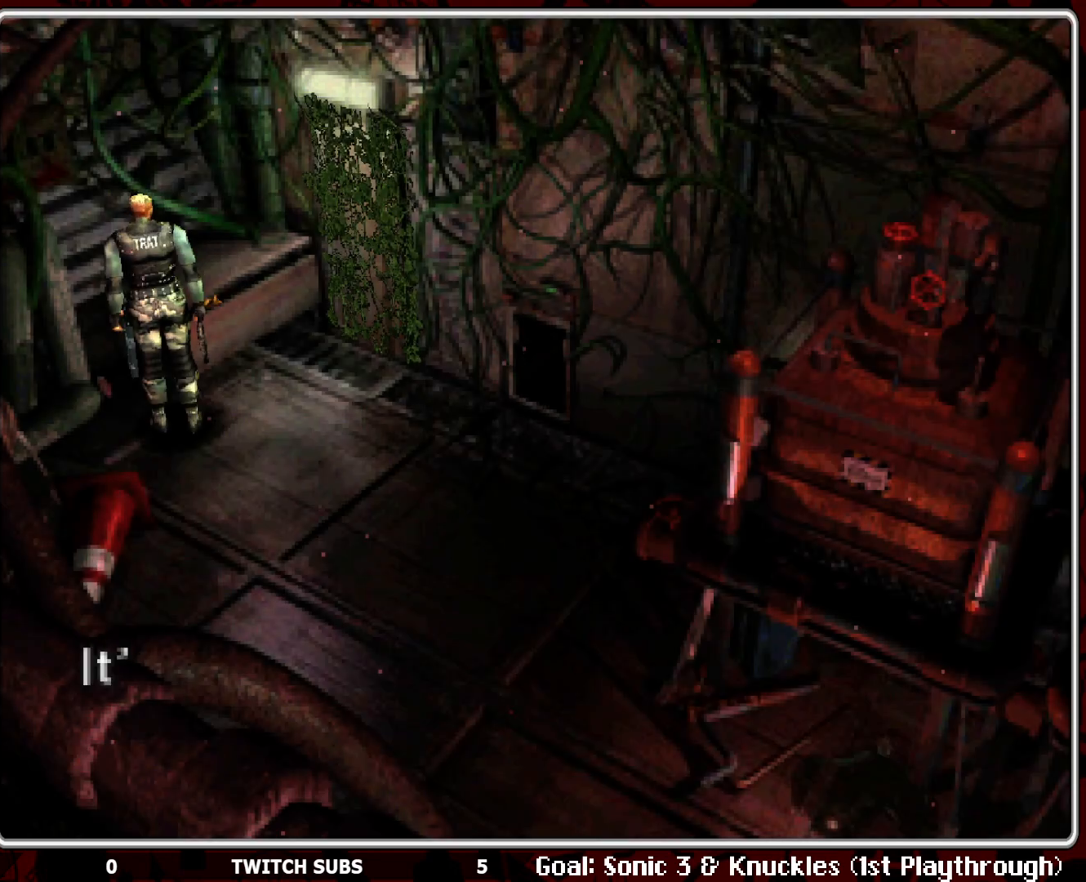
{"buttons": [], "left_stick": "center", "events": [[67, "CROSS", "down"], [167, "CROSS", "up"], [283, "CROSS", "down"], [367, "CROSS", "up"]]}
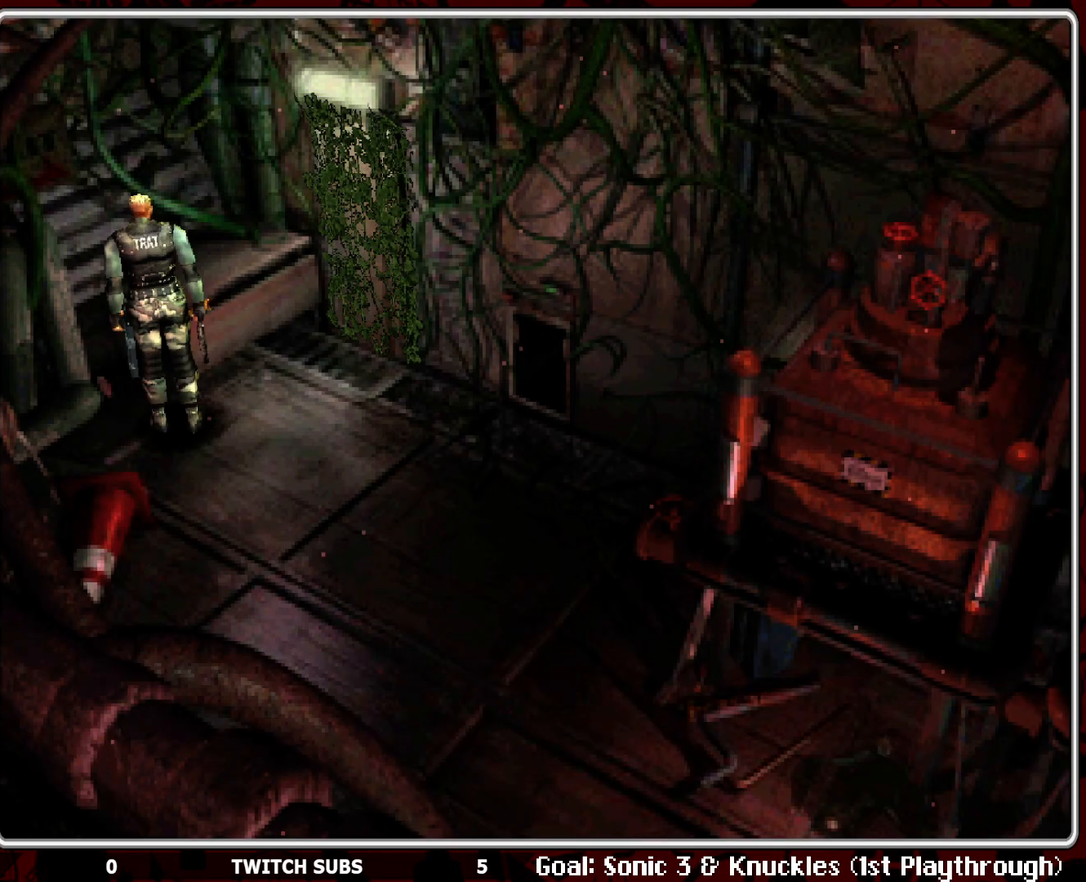
{"buttons": [], "left_stick": "center", "events": [[350, "CROSS", "down"], [483, "CROSS", "up"]]}
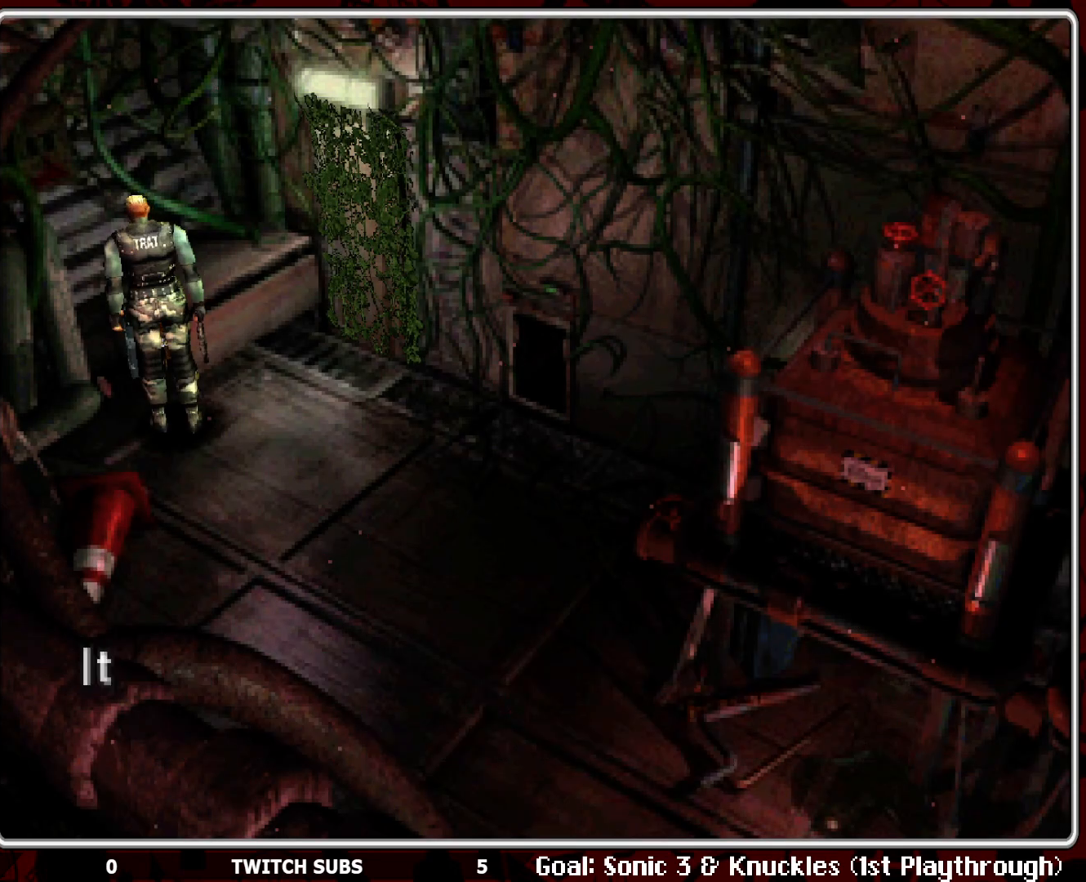
{"buttons": [], "left_stick": "center", "events": []}
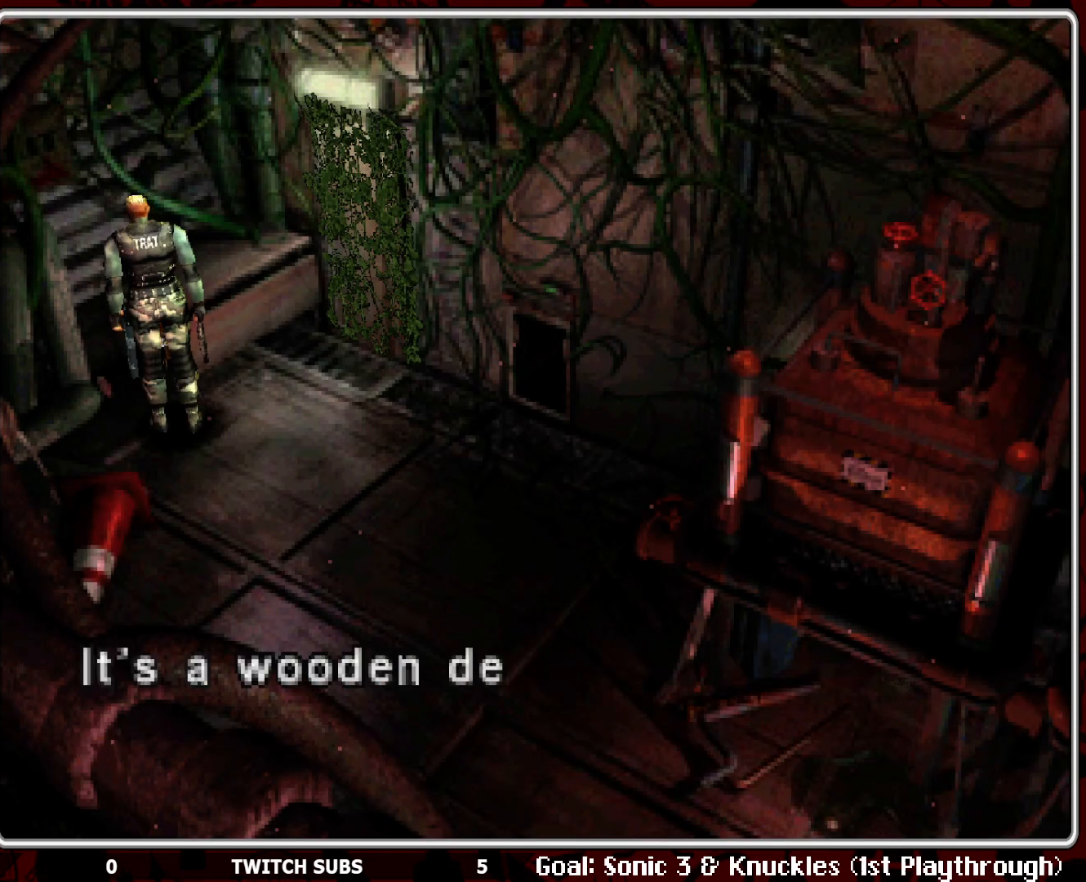
{"buttons": [], "left_stick": "center", "events": []}
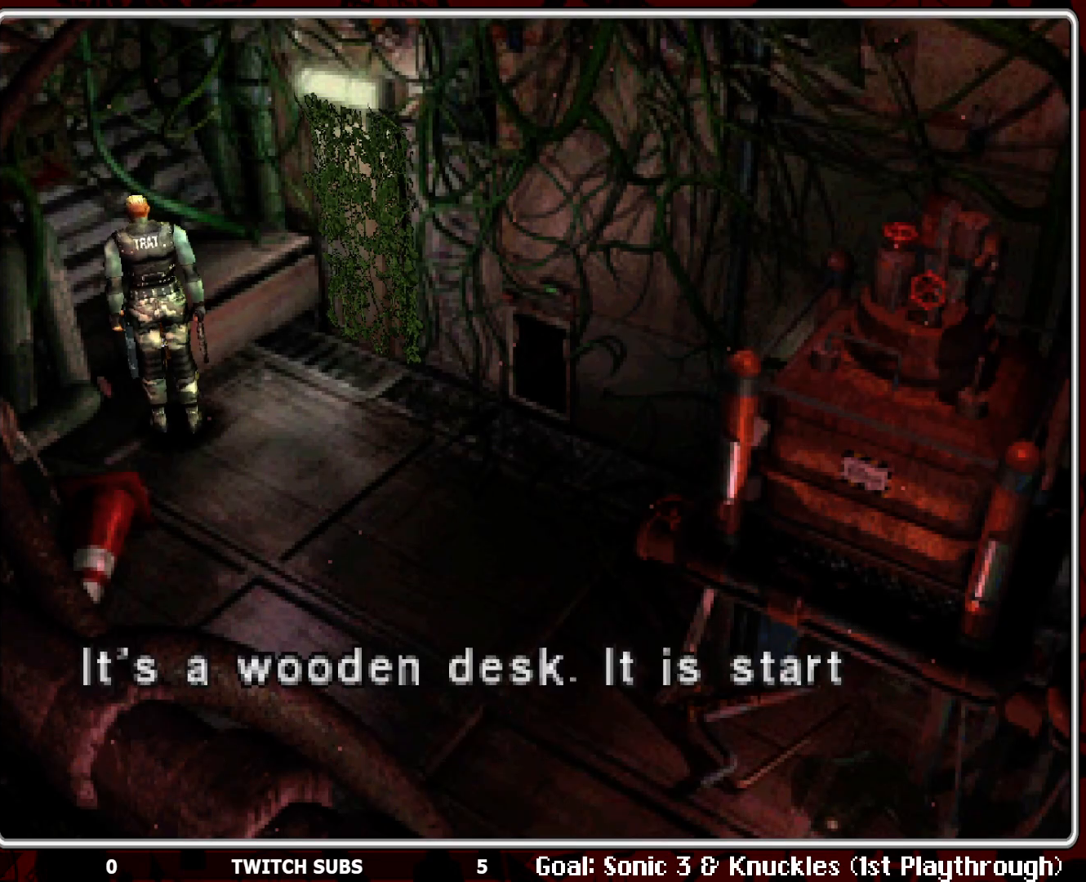
{"buttons": [], "left_stick": "center", "events": []}
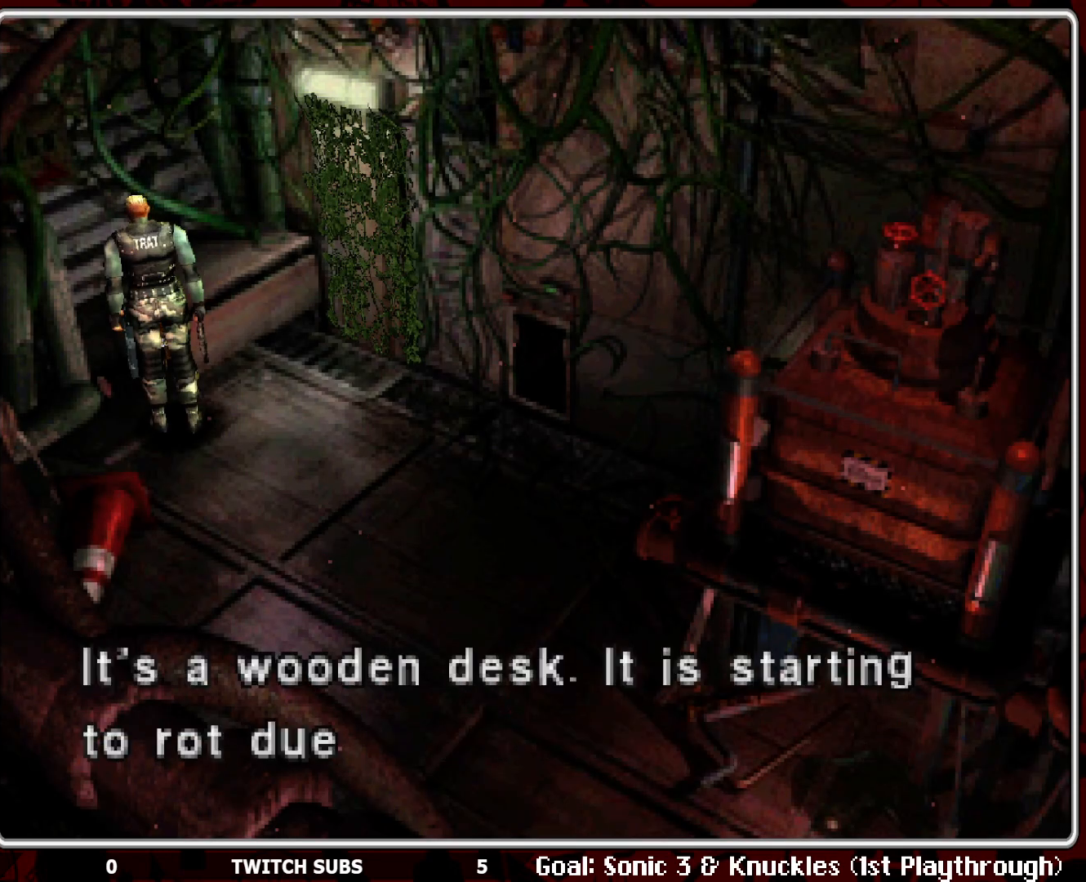
{"buttons": [], "left_stick": "center", "events": []}
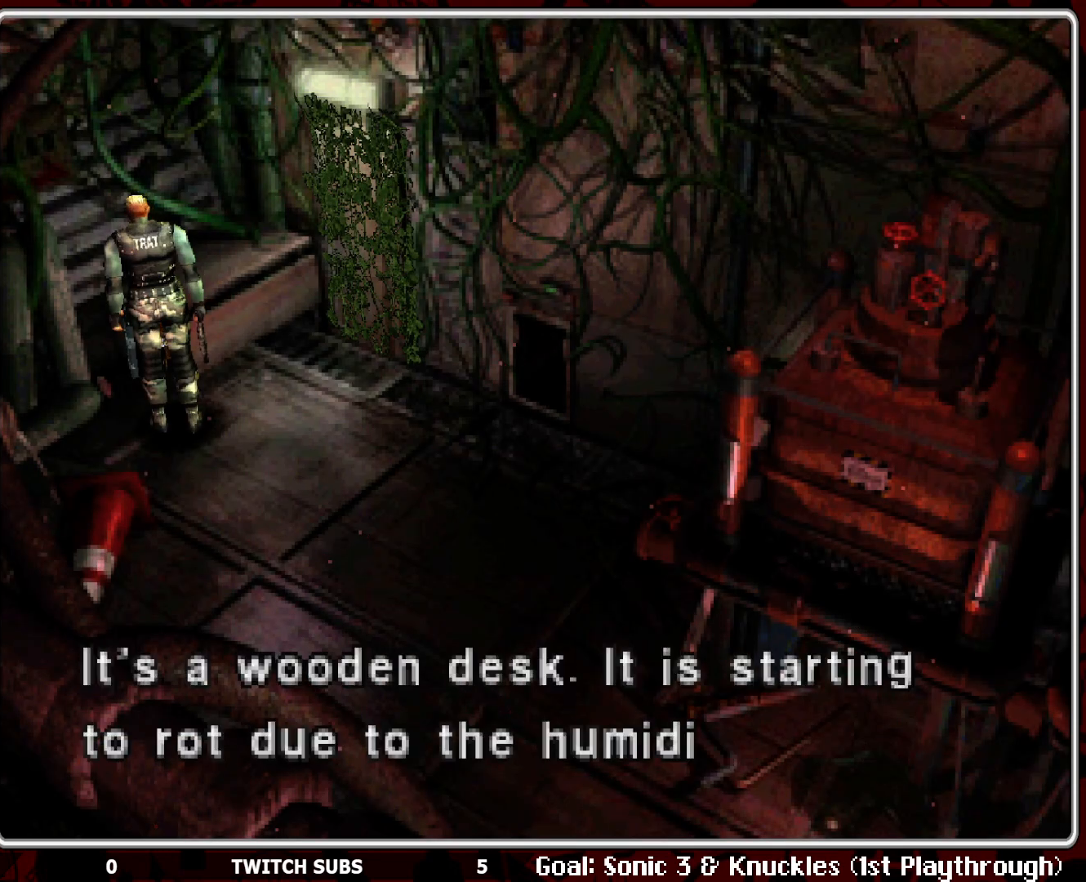
{"buttons": [], "left_stick": "center", "events": []}
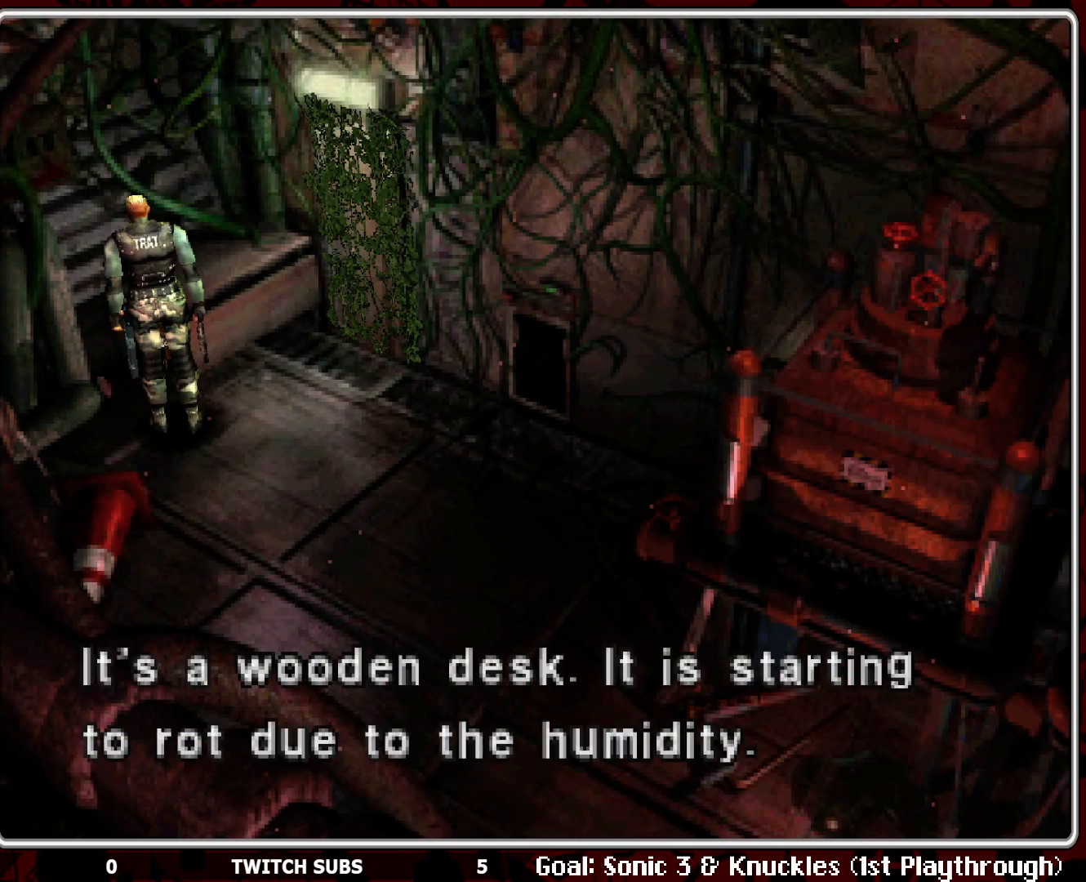
{"buttons": [], "left_stick": "center", "events": []}
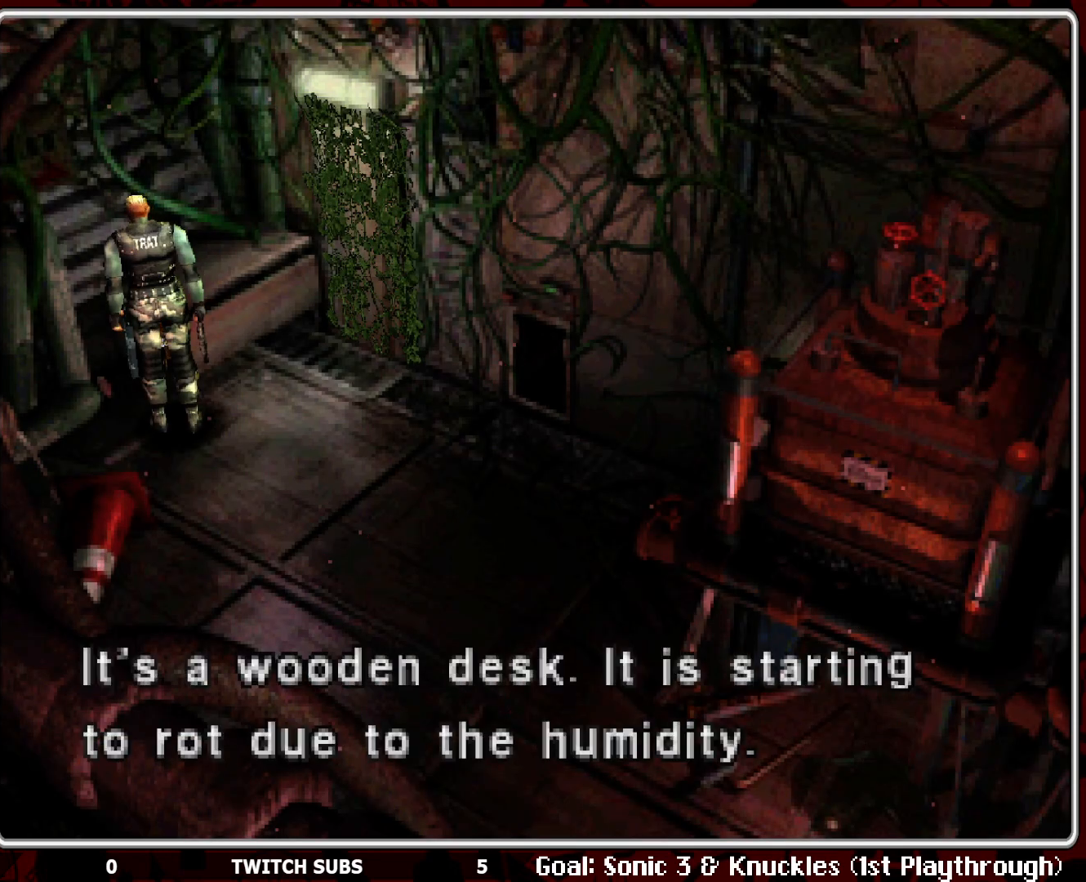
{"buttons": ["DPAD_LEFT"], "left_stick": "center", "events": [[133, "CROSS", "down"], [233, "CROSS", "up"], [400, "DPAD_LEFT", "down"]]}
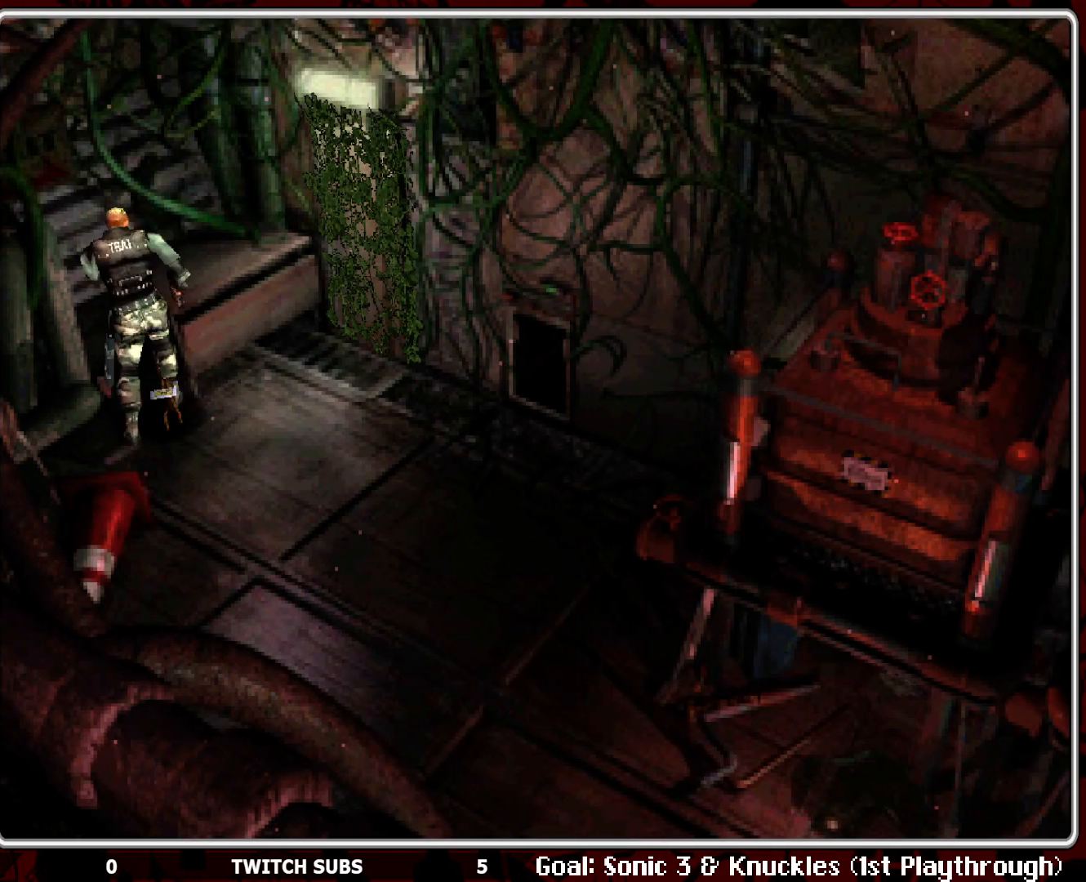
{"buttons": [], "left_stick": "center", "events": [[100, "DPAD_LEFT", "up"]]}
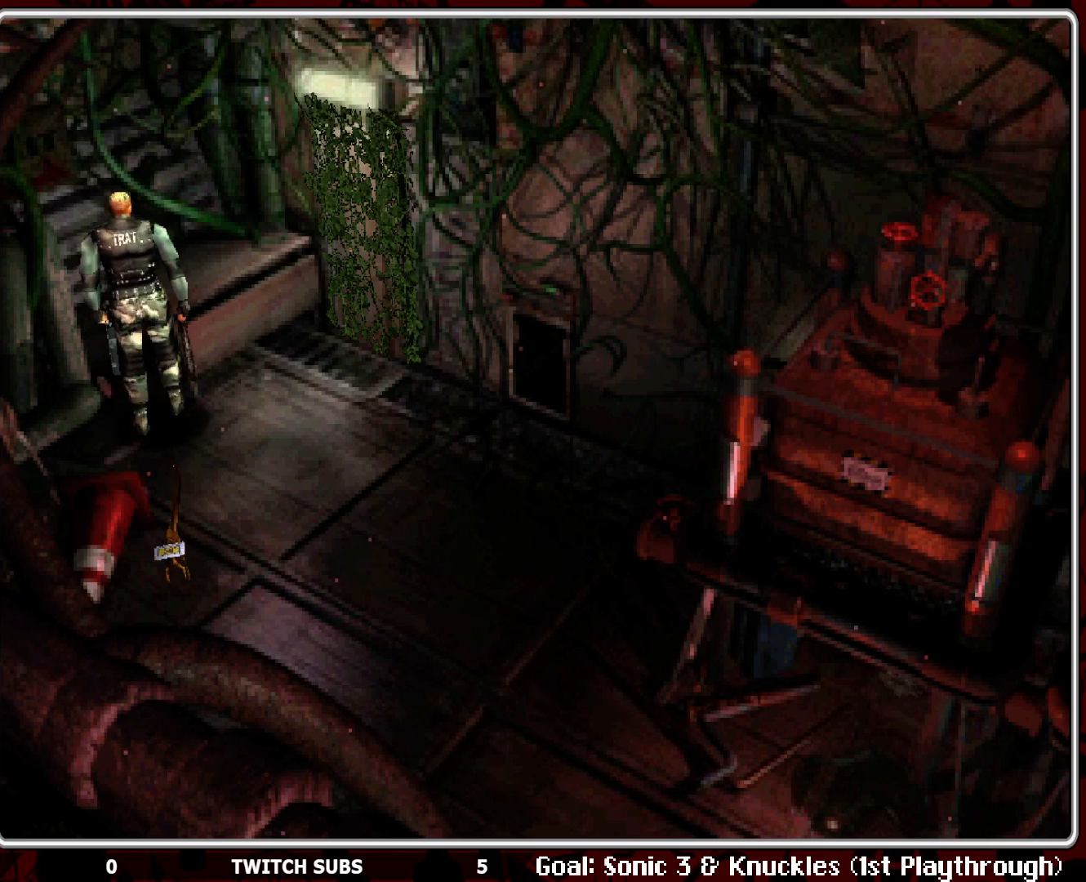
{"buttons": ["DPAD_RIGHT"], "left_stick": "center", "events": [[100, "DPAD_RIGHT", "down"]]}
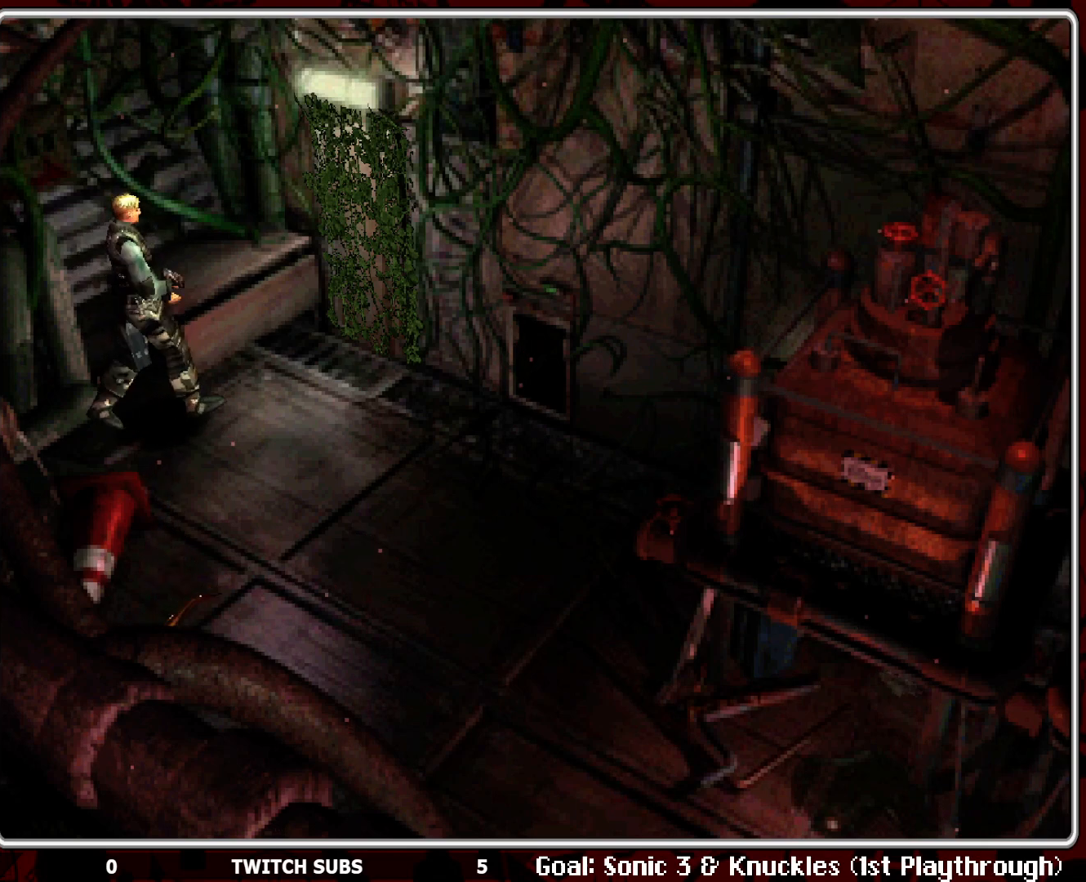
{"buttons": ["DPAD_UP", "DPAD_LEFT"], "left_stick": "center", "events": [[50, "DPAD_RIGHT", "up"], [50, "DPAD_UP", "down"], [283, "DPAD_LEFT", "down"]]}
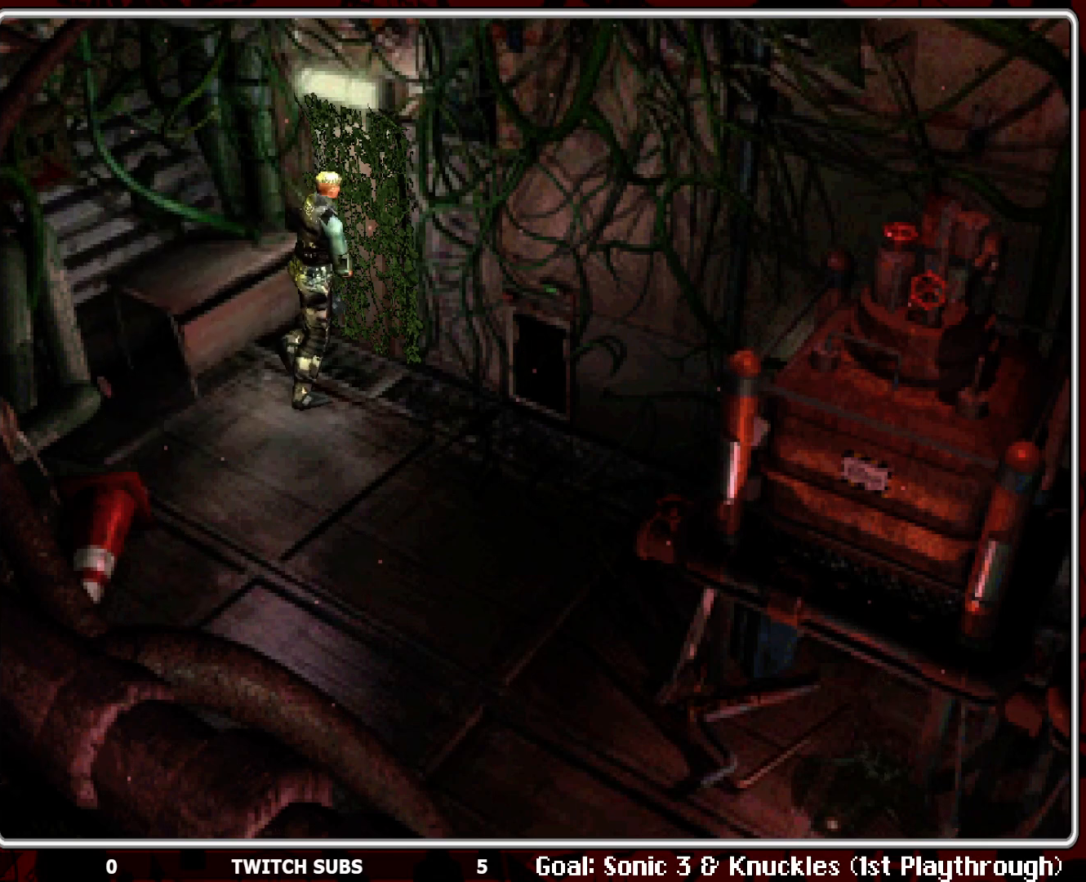
{"buttons": [], "left_stick": "center", "events": [[17, "DPAD_LEFT", "up"], [33, "CIRCLE", "down"], [67, "DPAD_UP", "up"], [133, "CIRCLE", "up"], [200, "CIRCLE", "down"], [317, "CIRCLE", "up"], [350, "CIRCLE", "down"], [467, "CIRCLE", "up"]]}
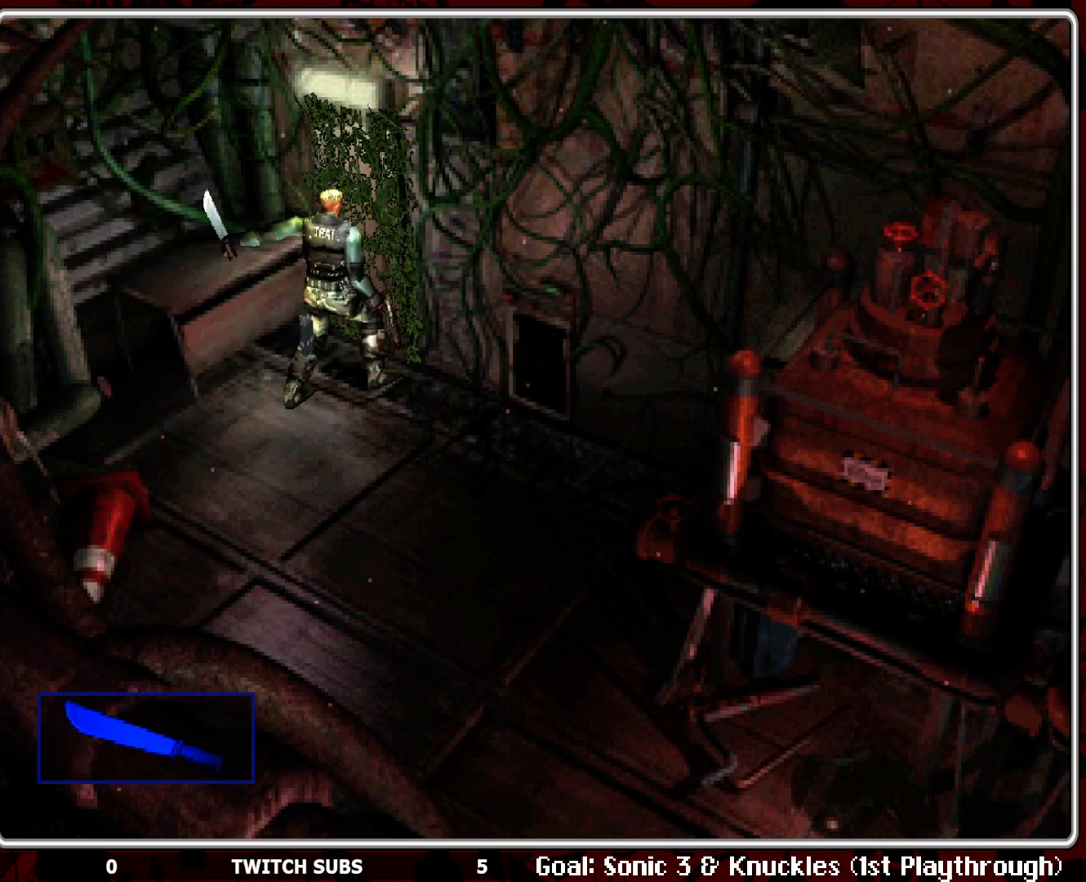
{"buttons": ["DPAD_LEFT"], "left_stick": "center", "events": [[17, "CIRCLE", "down"], [67, "CIRCLE", "up"], [133, "CIRCLE", "down"], [217, "CIRCLE", "up"], [300, "CIRCLE", "down"], [333, "CIRCLE", "up"], [383, "DPAD_LEFT", "down"]]}
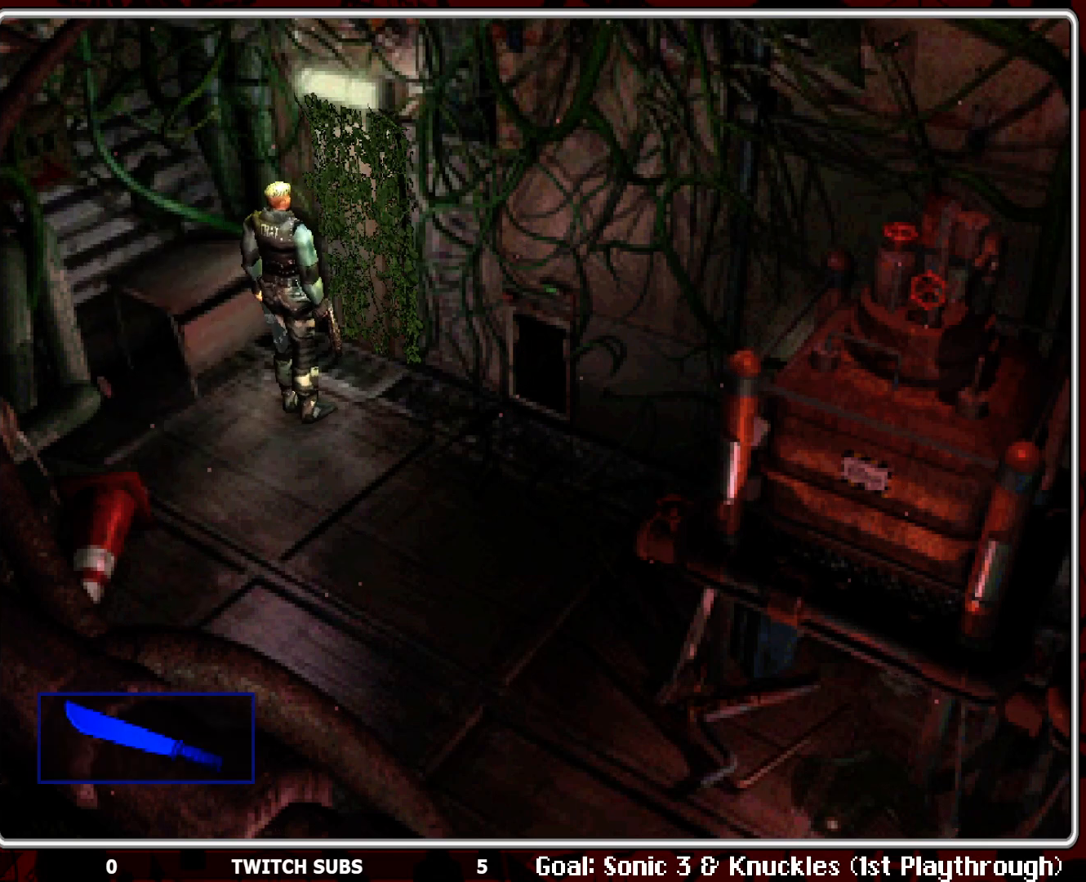
{"buttons": [], "left_stick": "center", "events": [[83, "DPAD_LEFT", "up"], [100, "CIRCLE", "down"], [200, "CIRCLE", "up"], [267, "CIRCLE", "down"], [383, "CIRCLE", "up"]]}
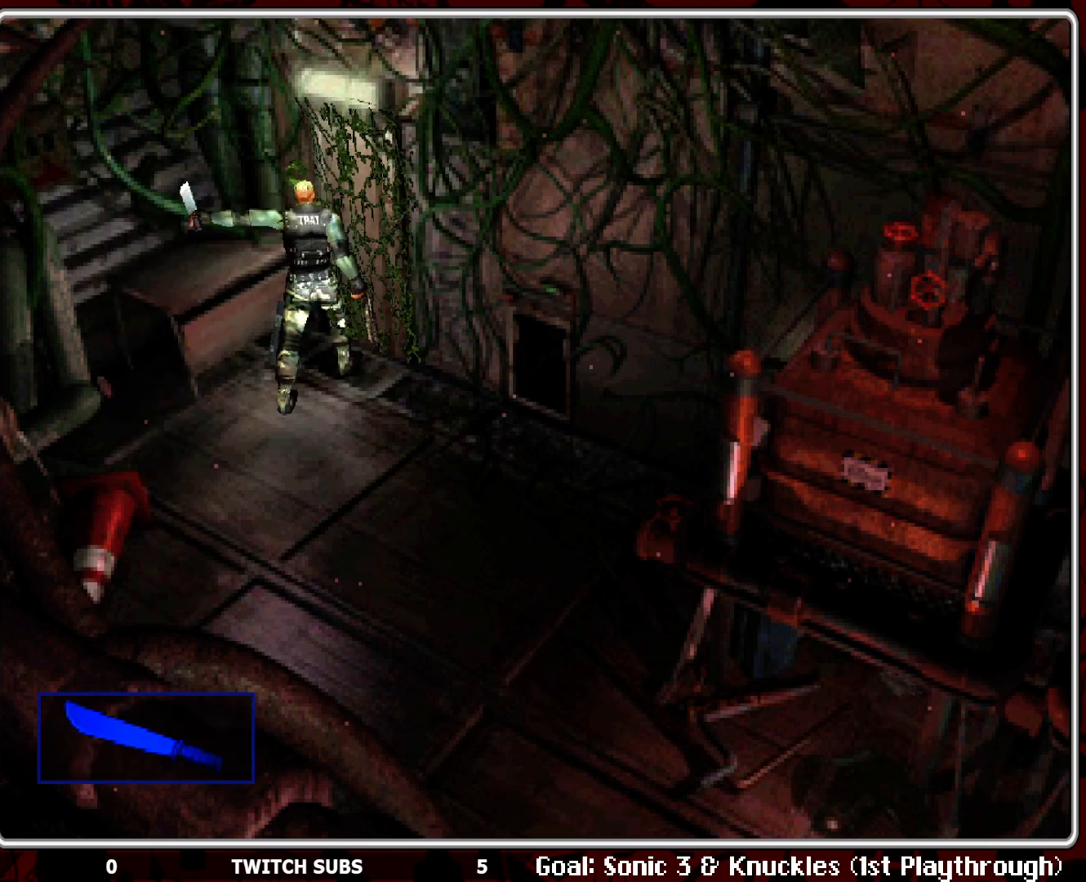
{"buttons": ["CIRCLE"], "left_stick": "center", "events": [[283, "CIRCLE", "down"], [417, "CIRCLE", "up"], [483, "CIRCLE", "down"]]}